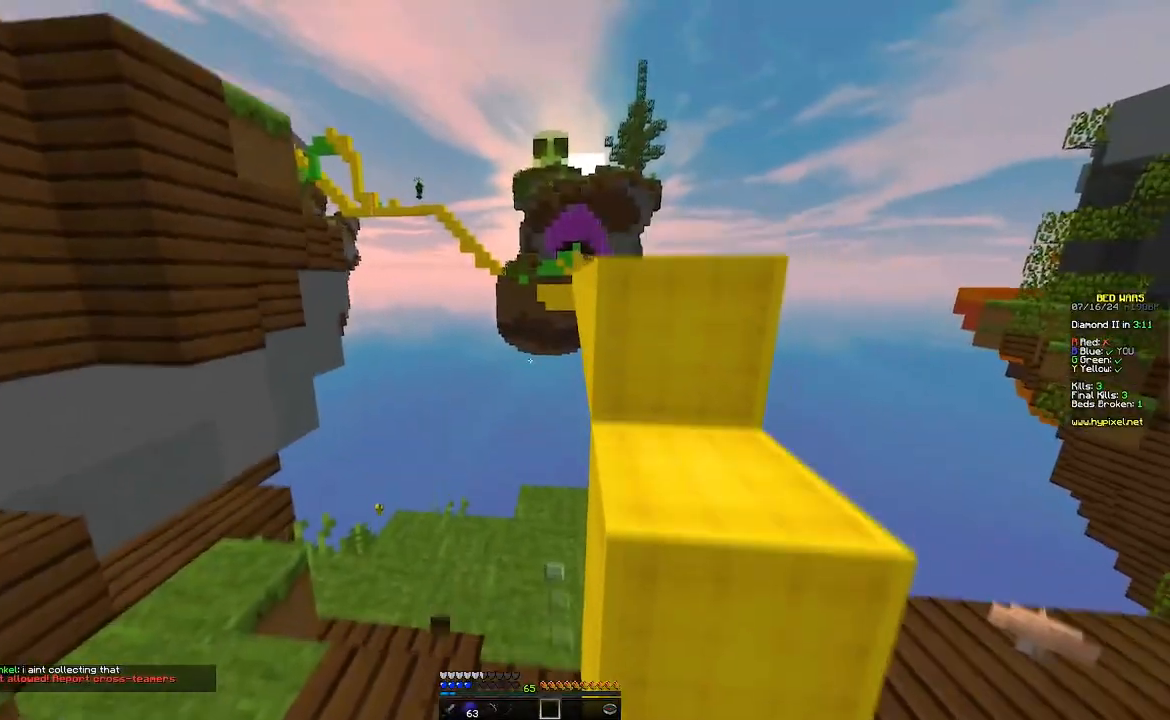
Gameplay with keyboard and mouse; each line is a JSON object with the keys and mouse buttons held at the frame after it. "events" lists presses ("down") and releases ("up") of "a", "d", "s", "w", "mouse_left" and "mouse_right" between this image and that frame as [ms after this image, input, new state], when the widget could be followed in between. "mouse_left", "mouse_right" = the "left", "right" buttons of the "mouse" list. No other keys are recorded. Fast repeated clicks can show as one long hold. Mouse movement is not recorded.
{"keys": ["w"], "mouse": [], "events": [[117, "d", "down"], [217, "w", "up"], [333, "d", "up"], [367, "w", "down"]]}
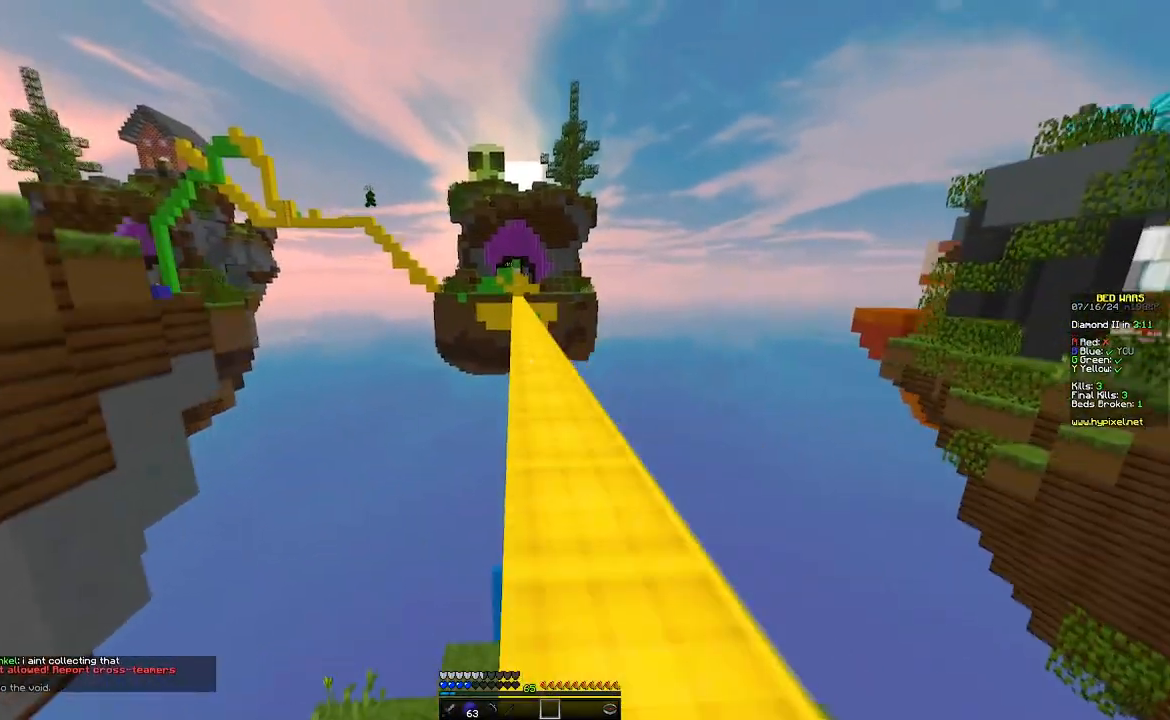
{"keys": ["w"], "mouse": [], "events": []}
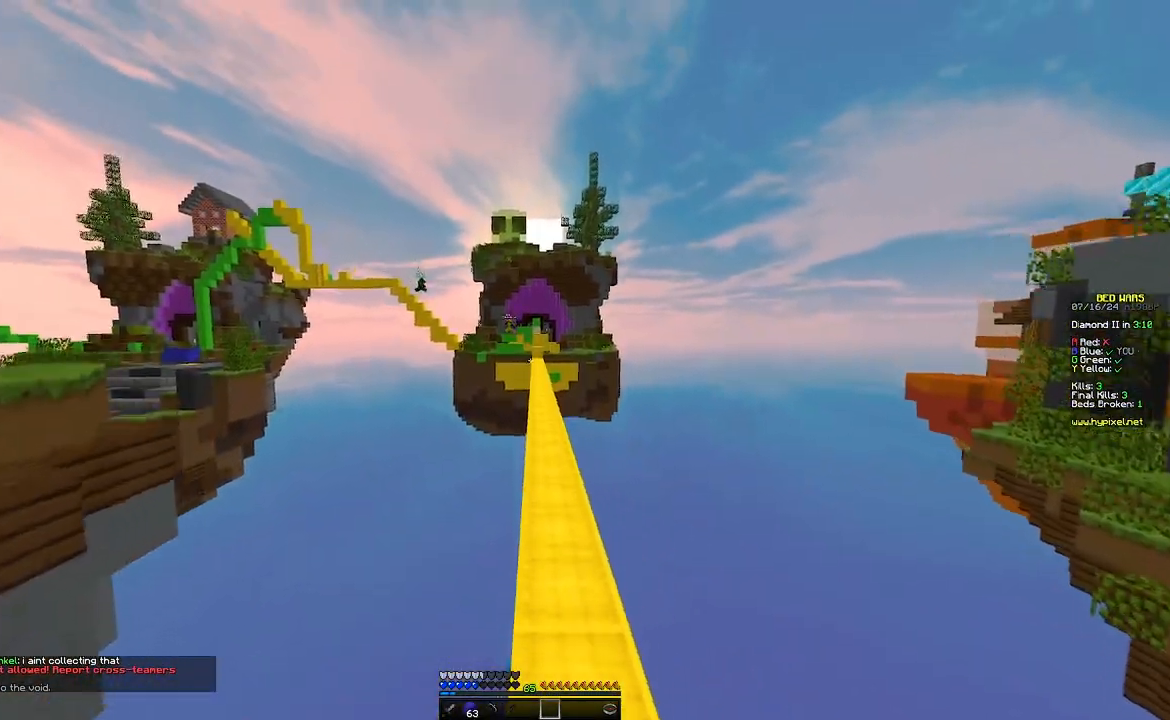
{"keys": ["w"], "mouse": []}
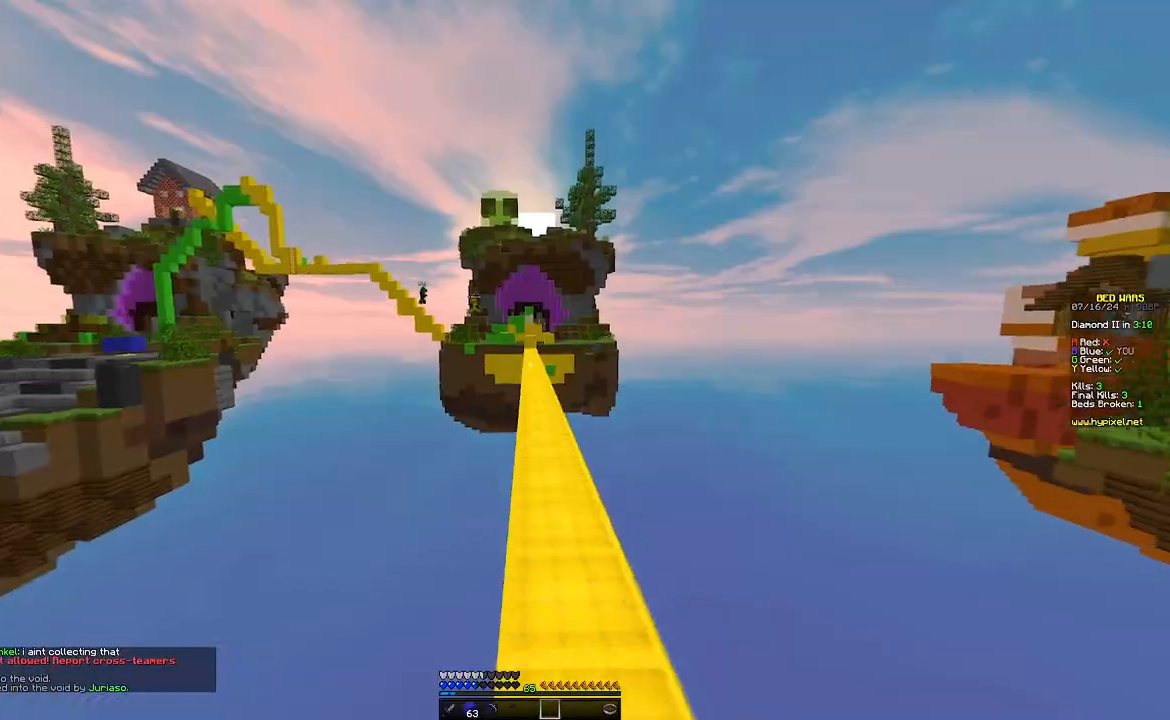
{"keys": ["w"], "mouse": [], "events": []}
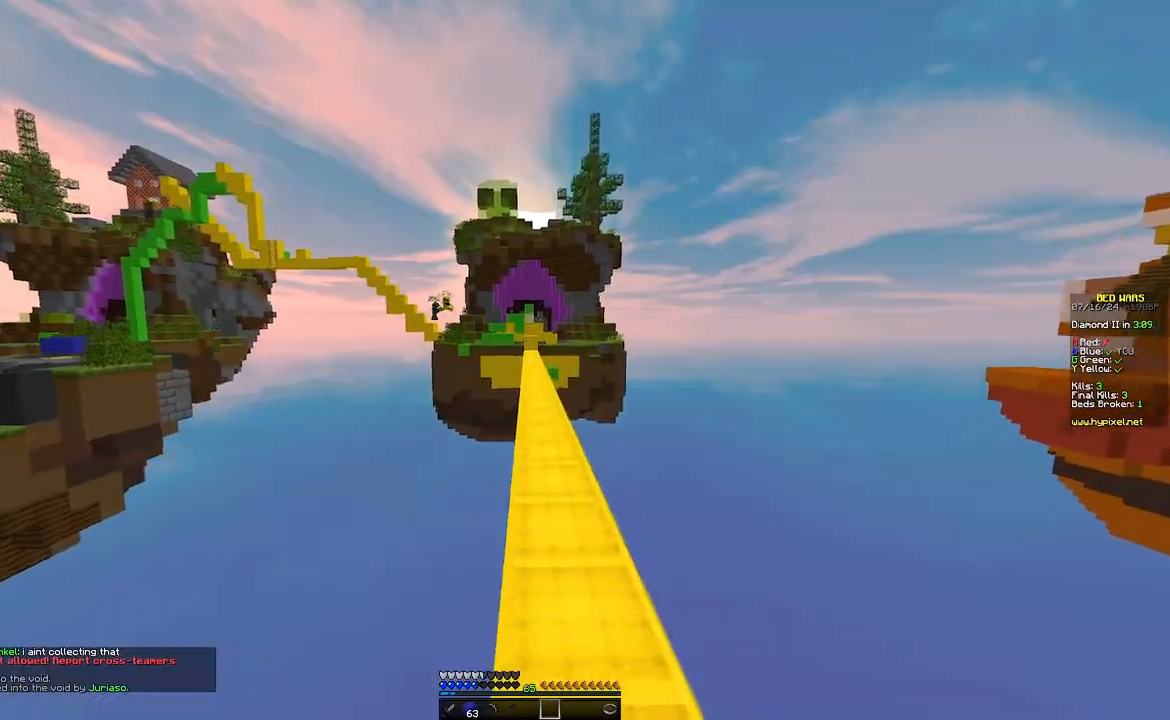
{"keys": ["w"], "mouse": [], "events": []}
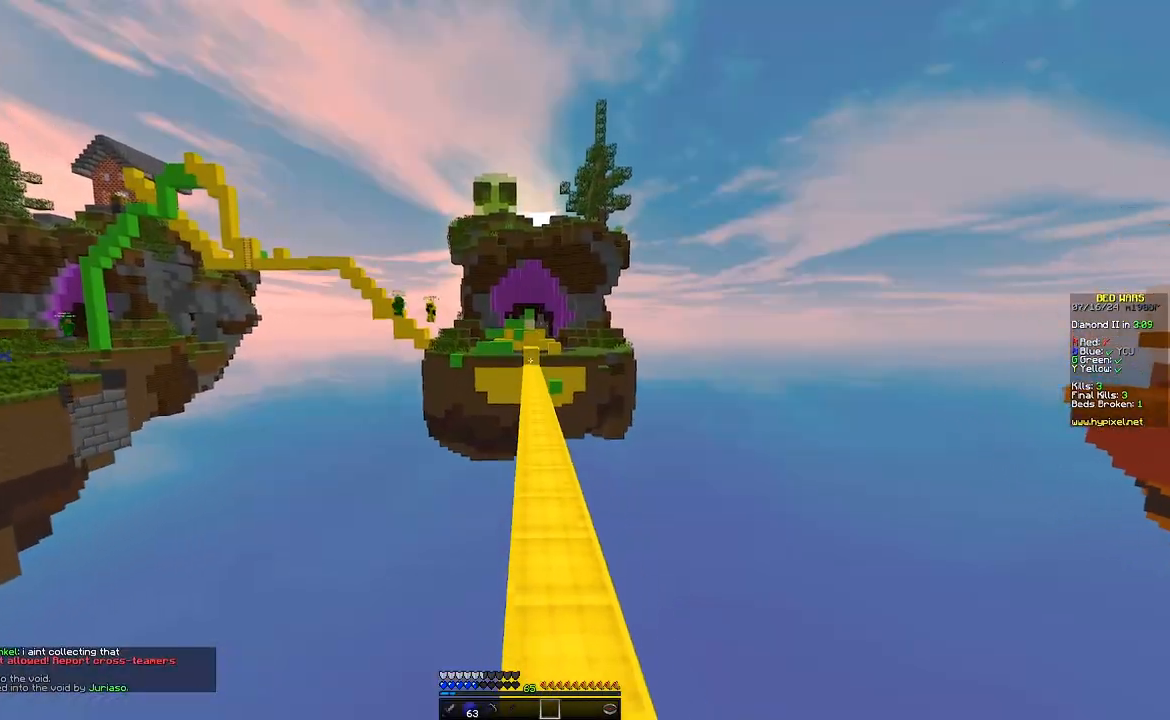
{"keys": ["w"], "mouse": [], "events": []}
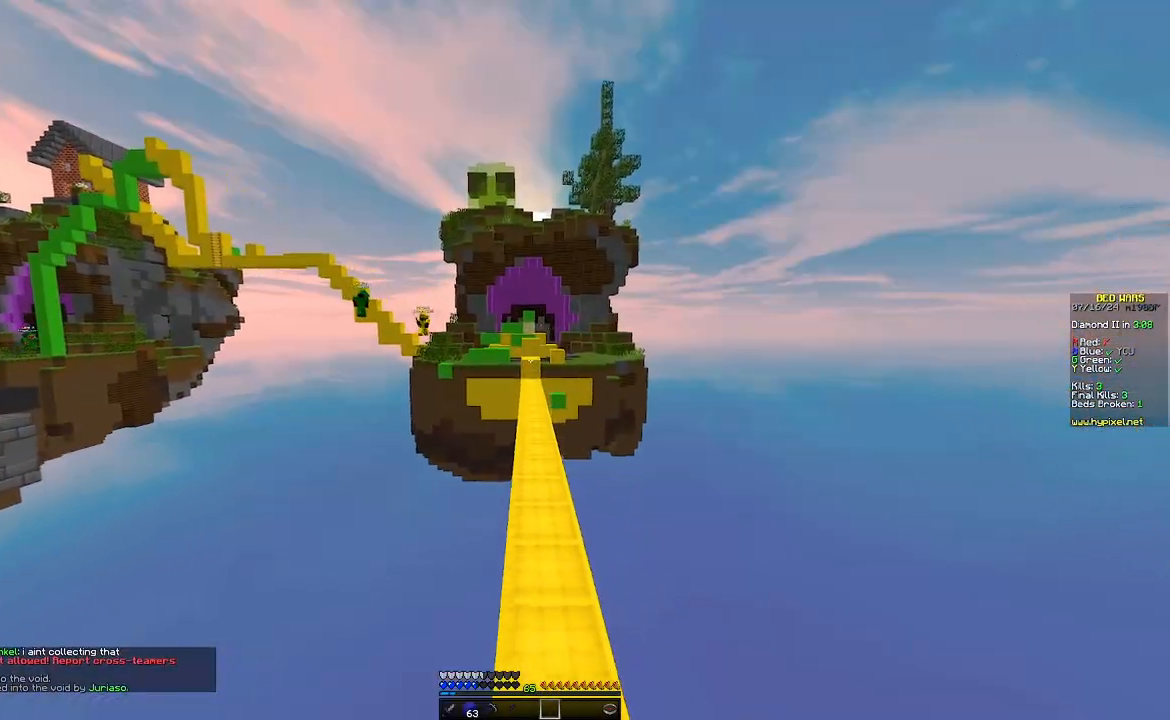
{"keys": ["w"], "mouse": [], "events": []}
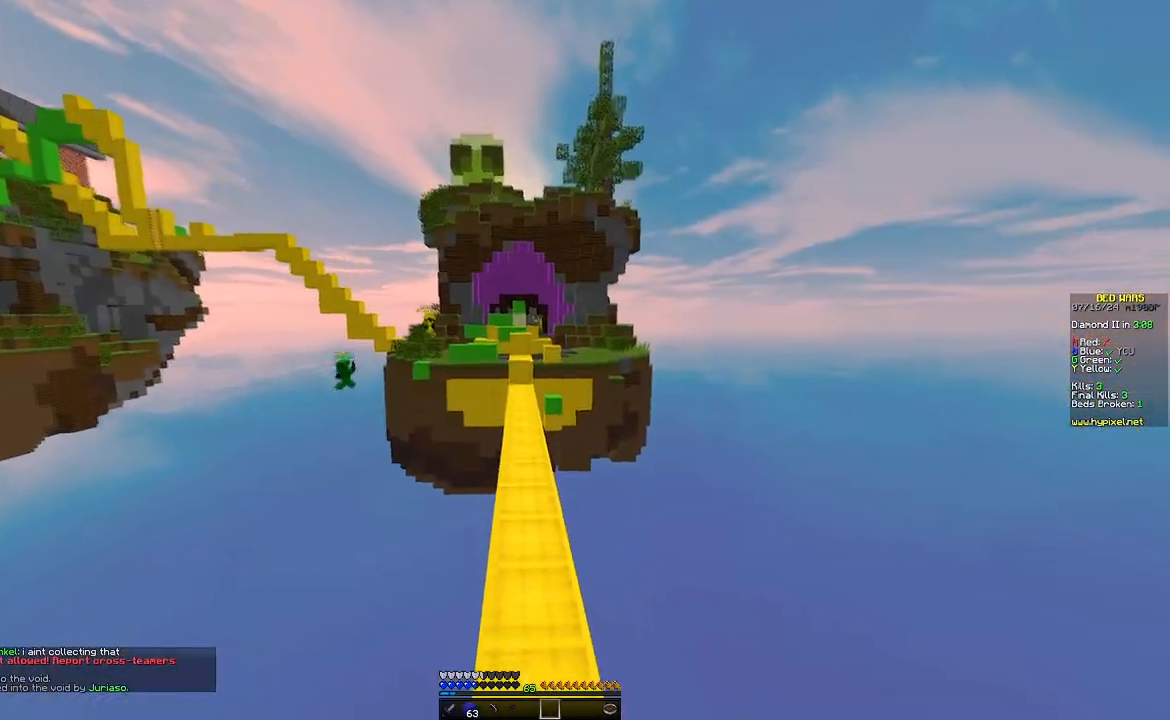
{"keys": ["w"], "mouse": [], "events": []}
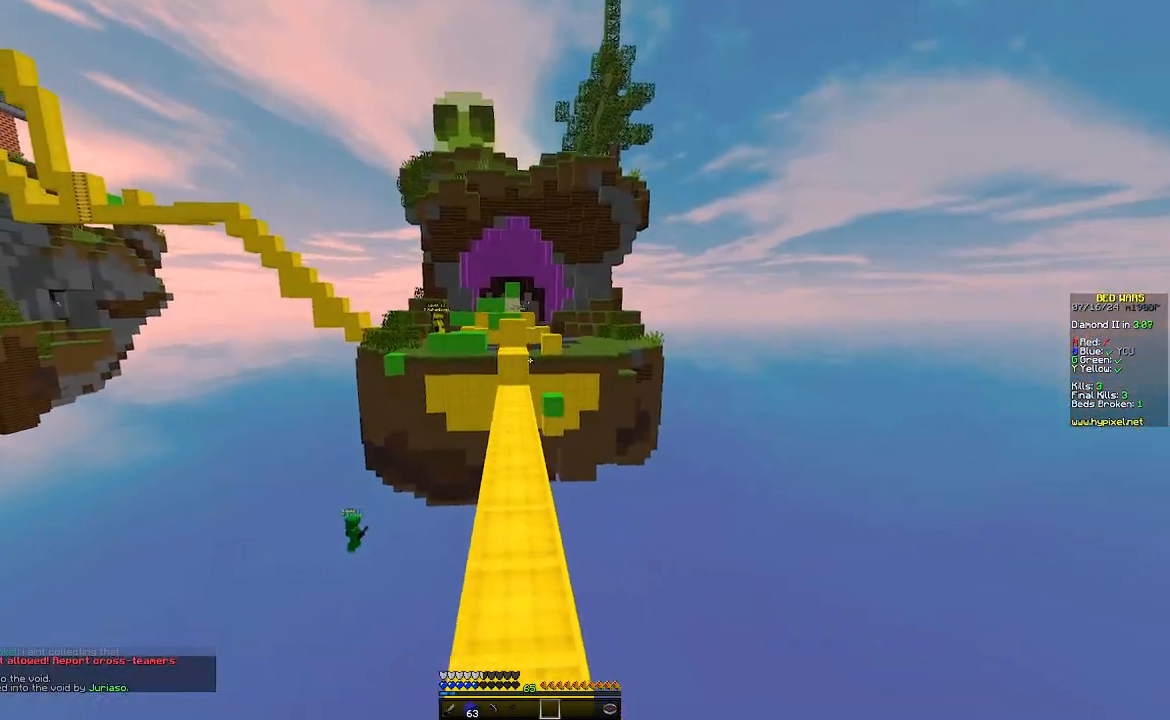
{"keys": ["w"], "mouse": [], "events": []}
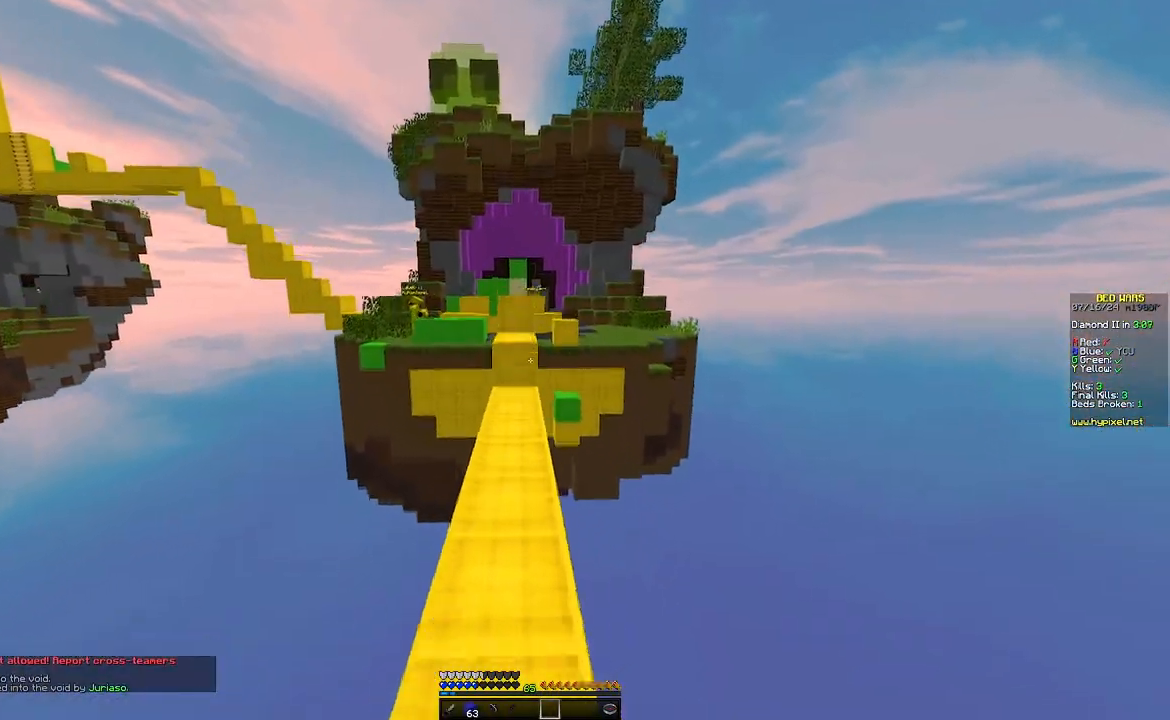
{"keys": ["w"], "mouse": [], "events": []}
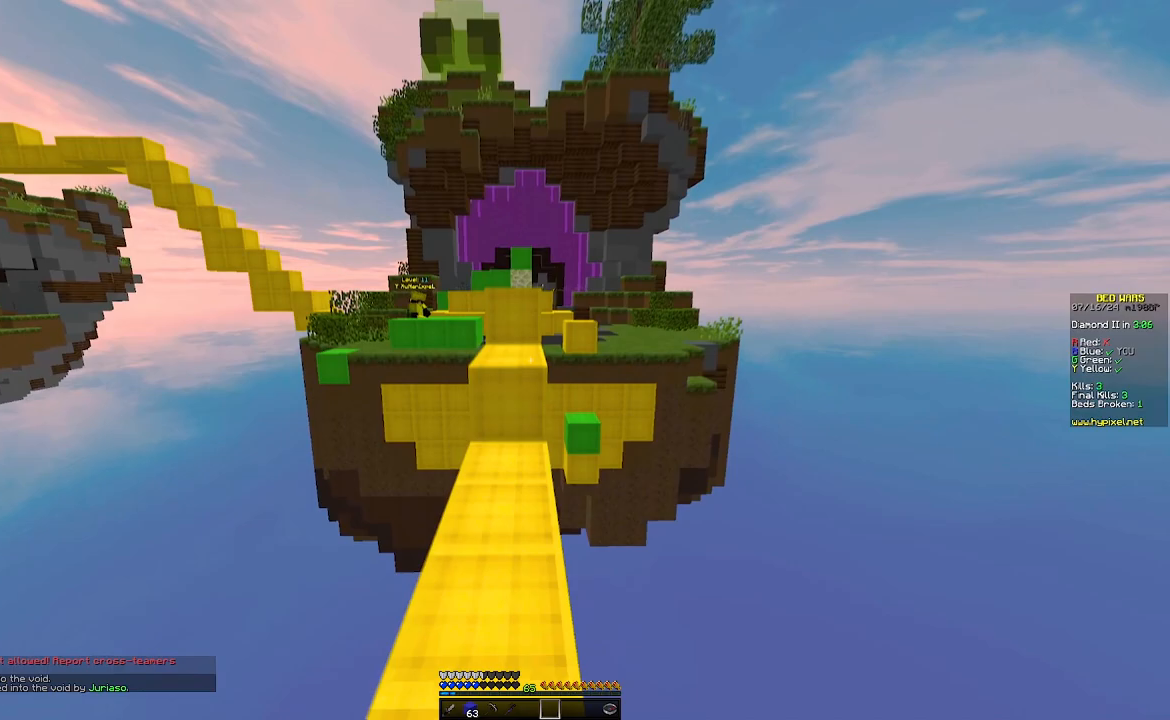
{"keys": ["w"], "mouse": [], "events": []}
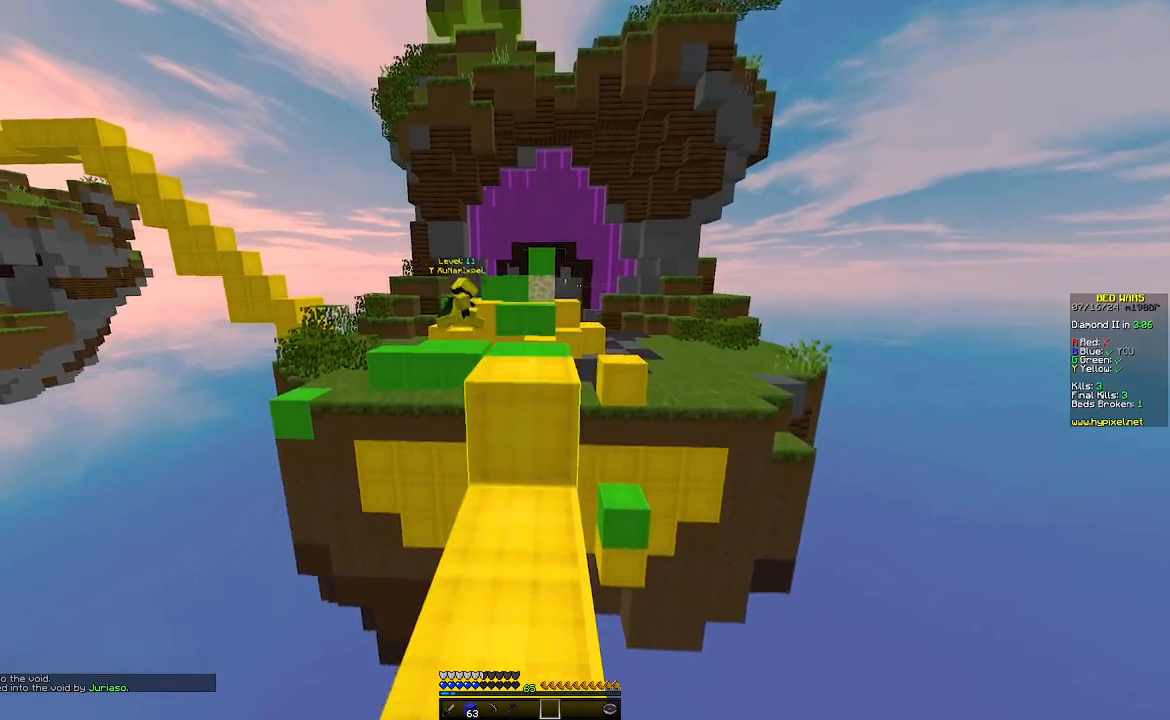
{"keys": [], "mouse": [], "events": [[300, "w", "up"]]}
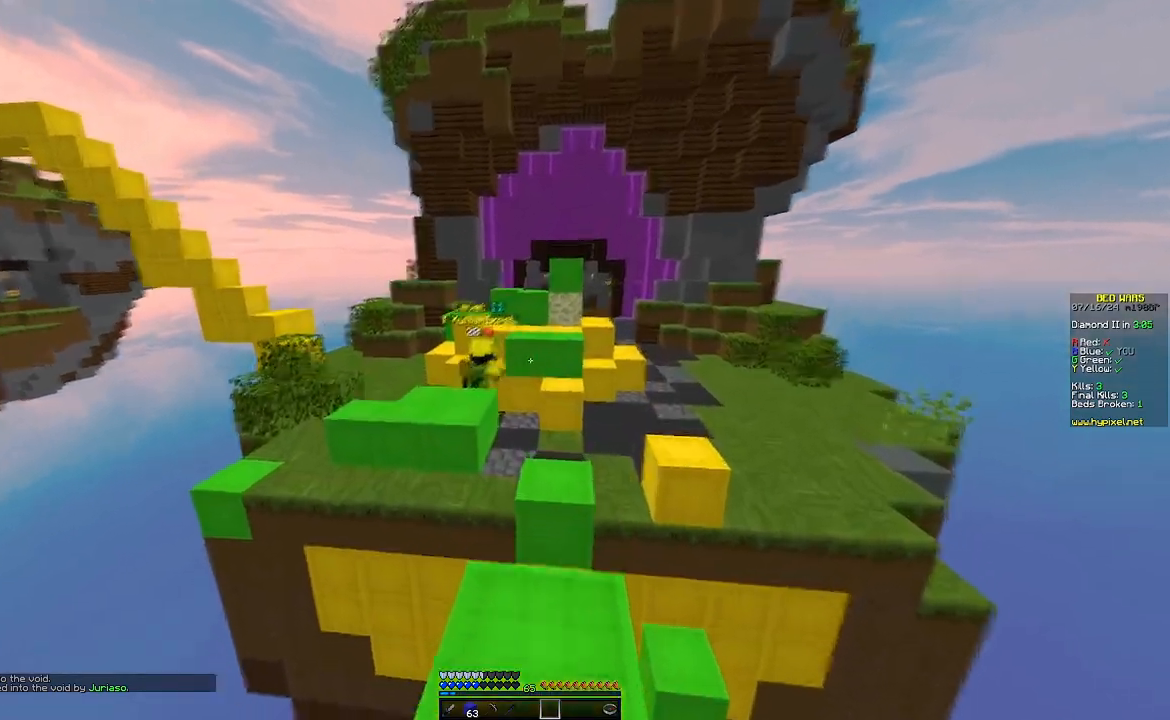
{"keys": [], "mouse": [], "events": [[67, "w", "down"], [333, "d", "down"], [433, "w", "up"], [483, "d", "up"]]}
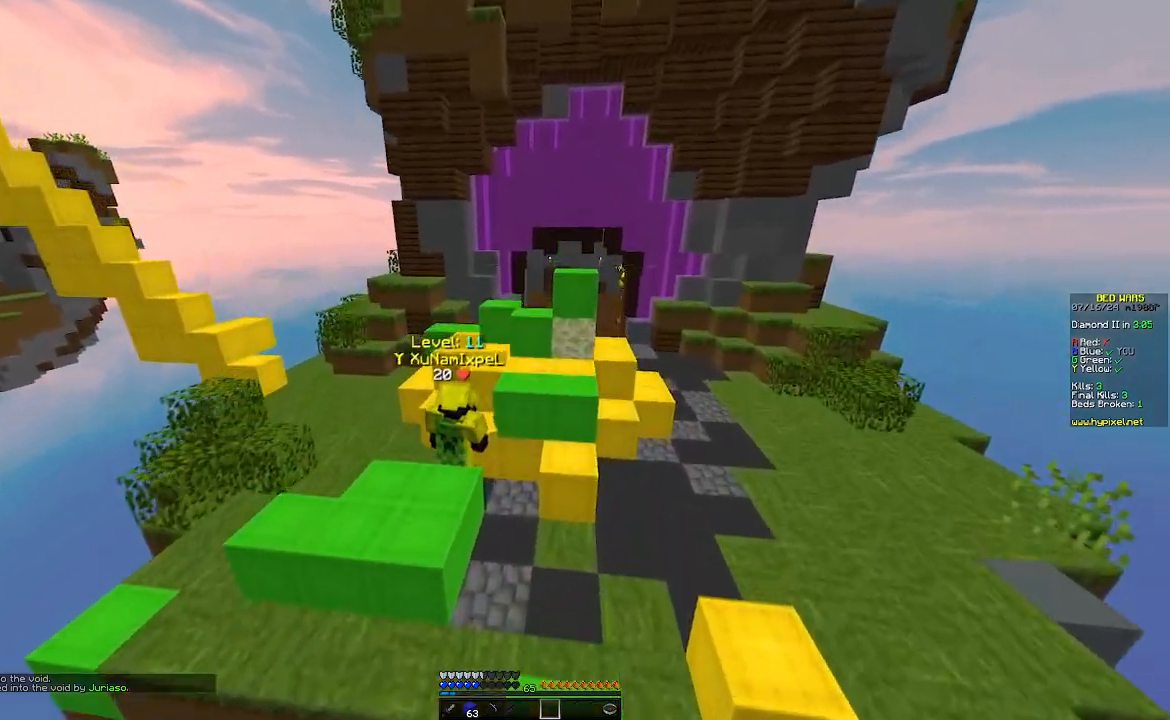
{"keys": [], "mouse": [], "events": []}
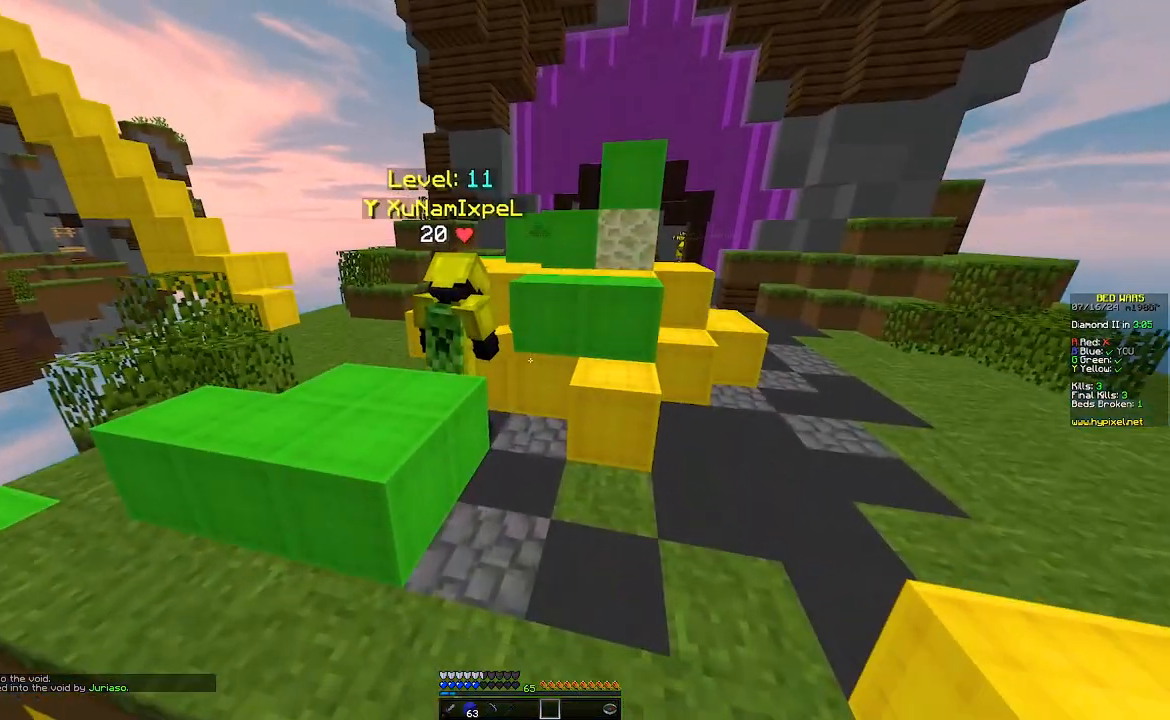
{"keys": ["d", "w"], "mouse": [], "events": [[367, "w", "down"], [433, "d", "down"]]}
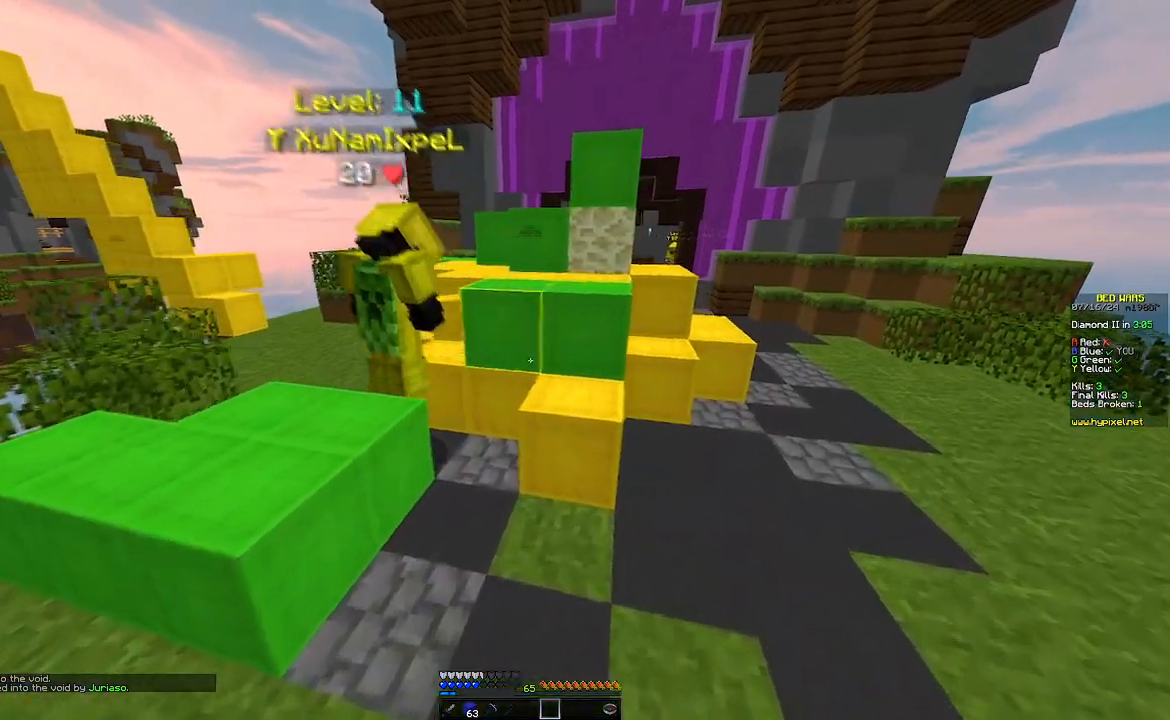
{"keys": ["d", "w"], "mouse": [], "events": []}
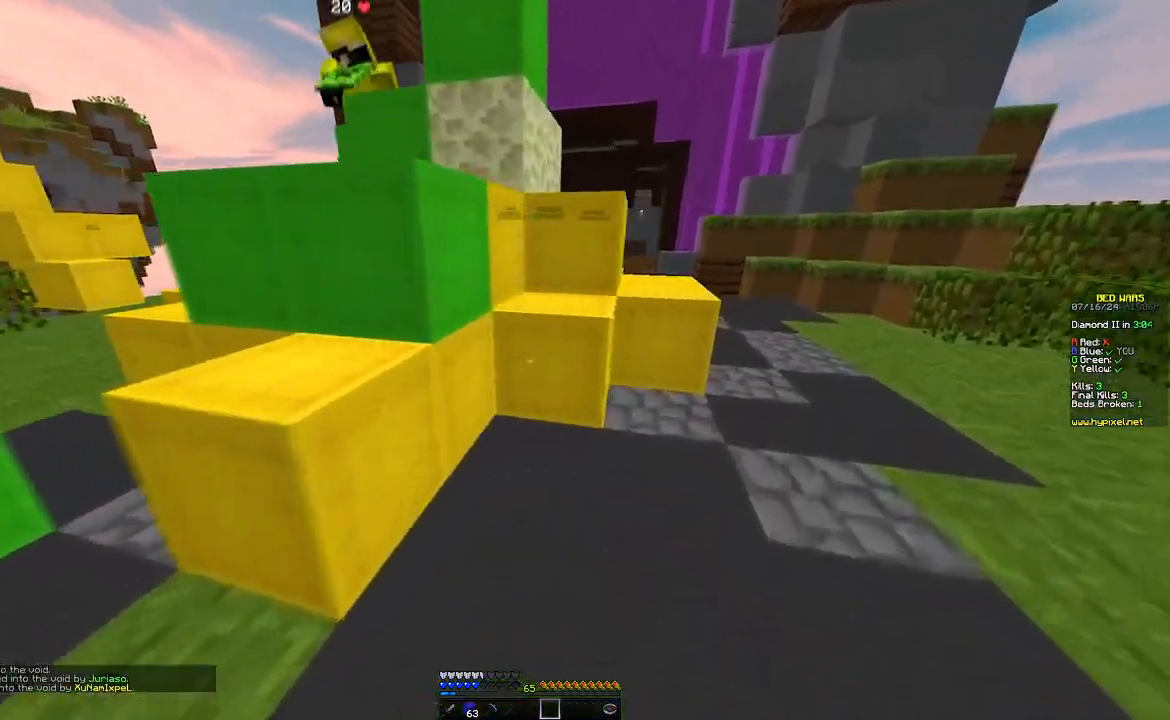
{"keys": [], "mouse": ["left"], "events": [[50, "mouse_left", "down"], [167, "d", "up"], [267, "d", "down"], [483, "d", "up"], [483, "w", "up"]]}
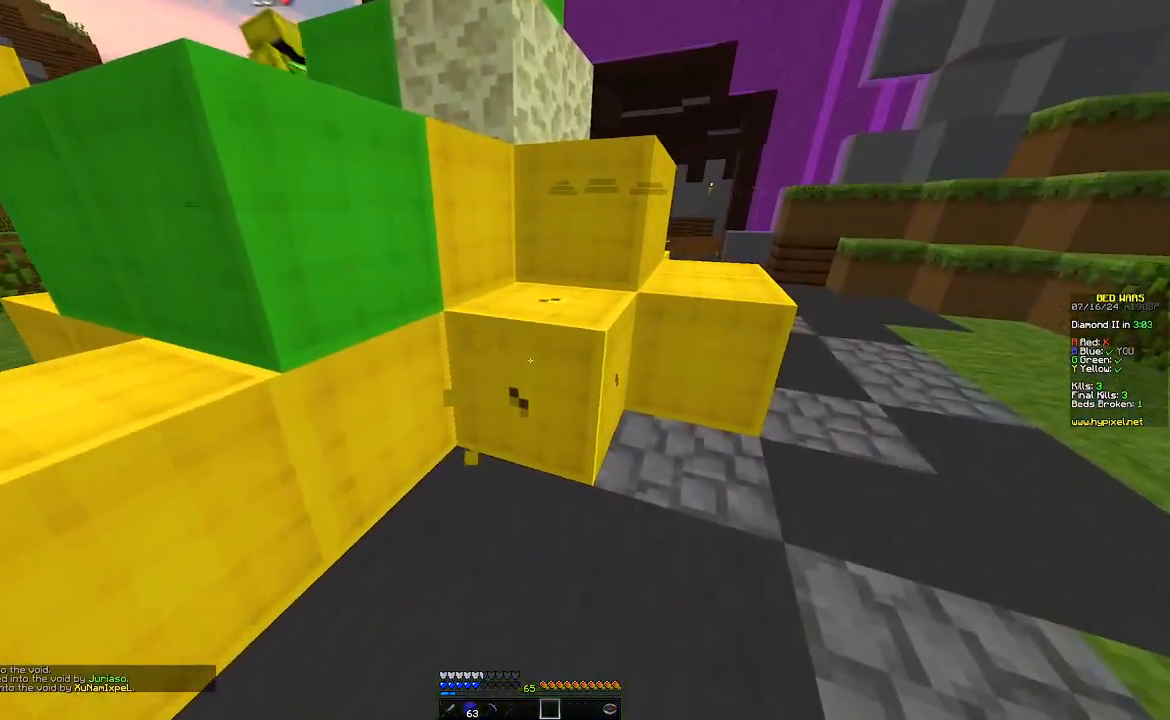
{"keys": [], "mouse": ["left"]}
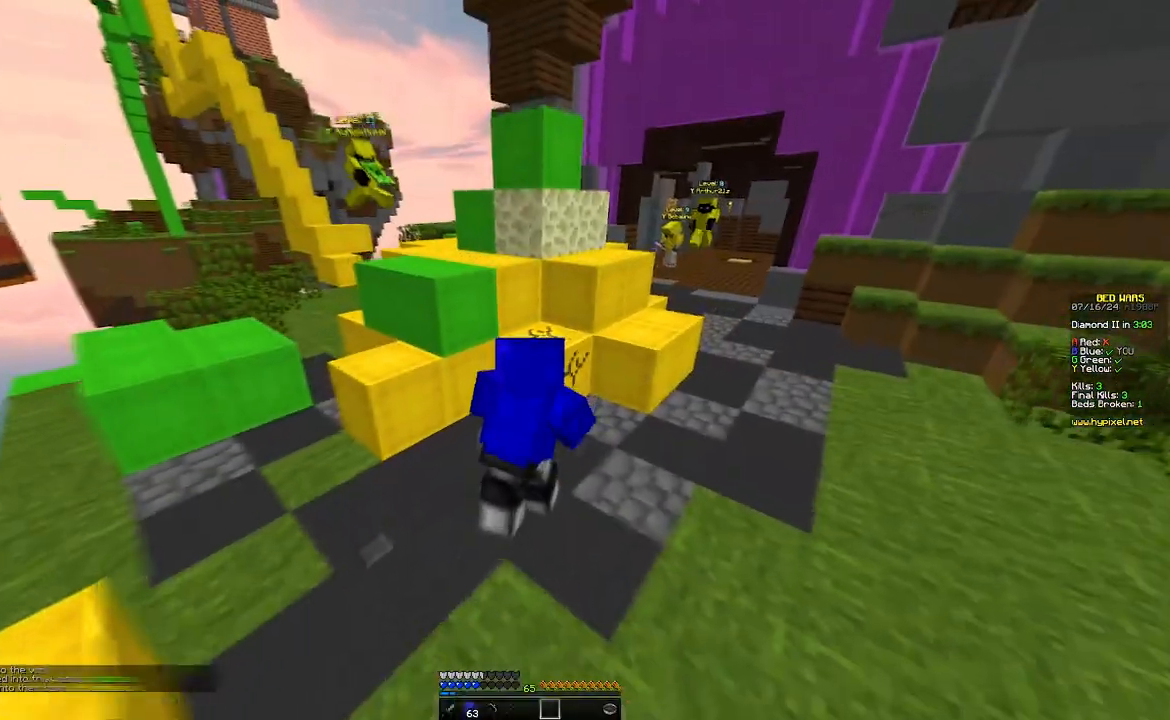
{"keys": ["w"], "mouse": ["left"], "events": [[383, "w", "down"]]}
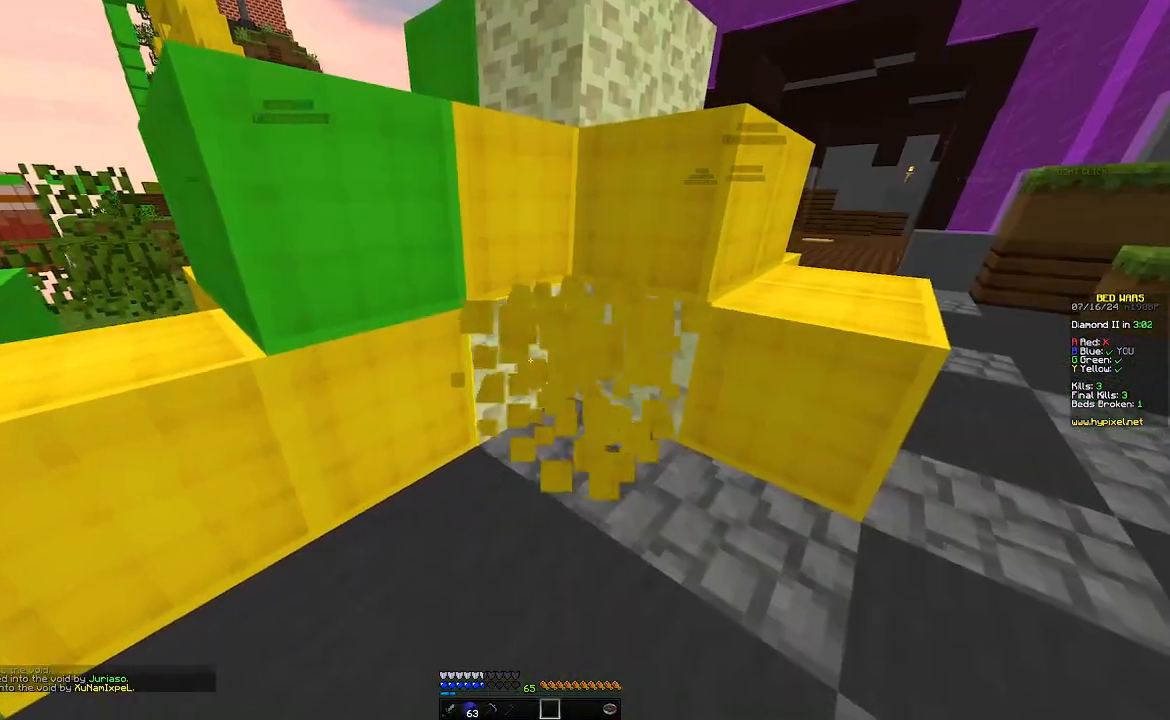
{"keys": [], "mouse": ["left"], "events": [[300, "w", "up"]]}
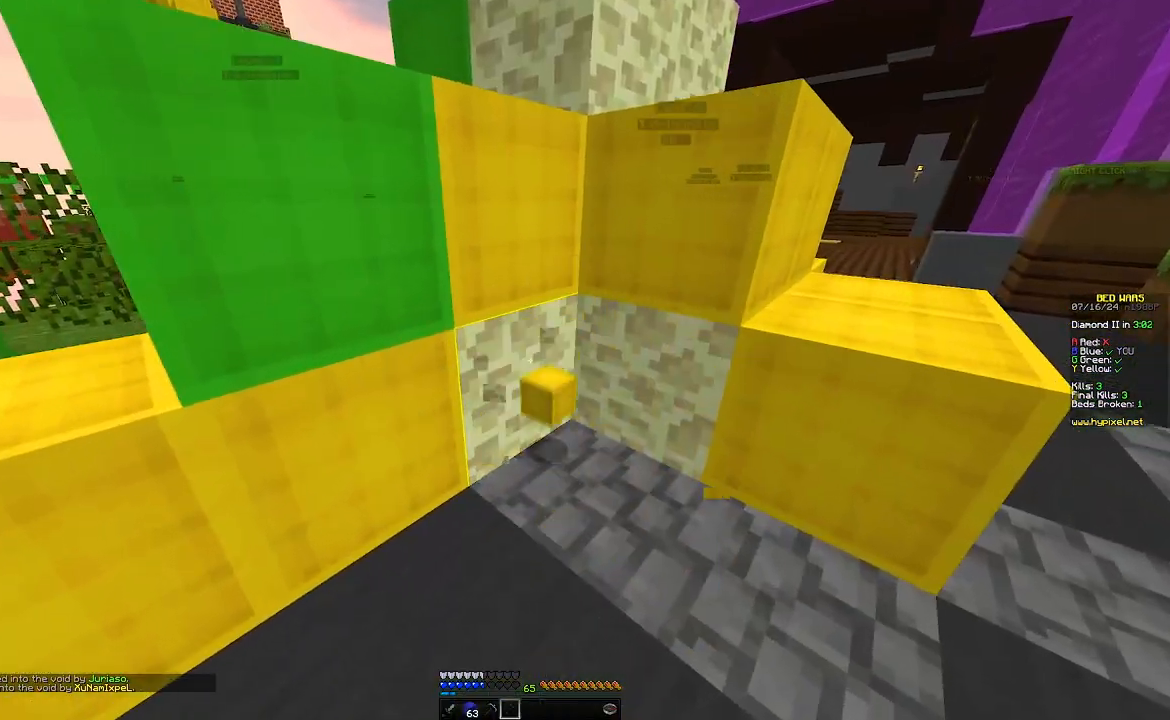
{"keys": [], "mouse": ["left"], "events": []}
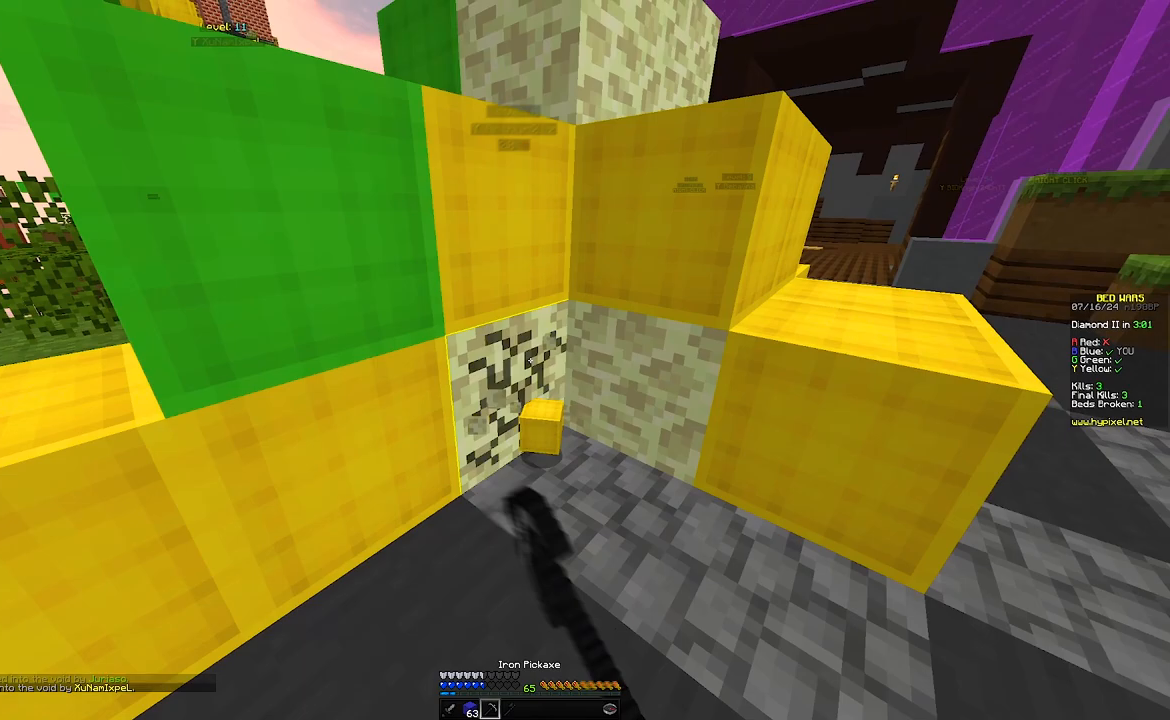
{"keys": [], "mouse": ["left"], "events": []}